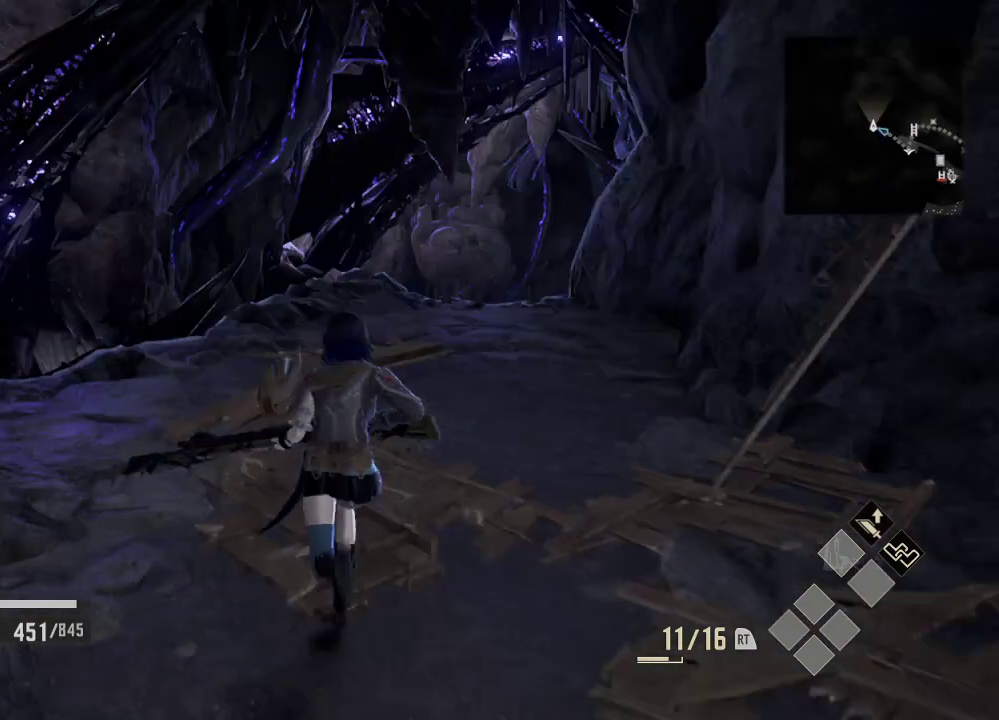
Gameplay with a controller (Xbox layout); each line is a JSON object with the inputs held at the frame after it. "events" lists button and stick changes between this image and that frame as [ms after this image, input, new state], when the widget could be followed in between. Not read: DPAD_LEFT.
{"buttons": [], "left_stick": "up", "right_stick": "center", "events": []}
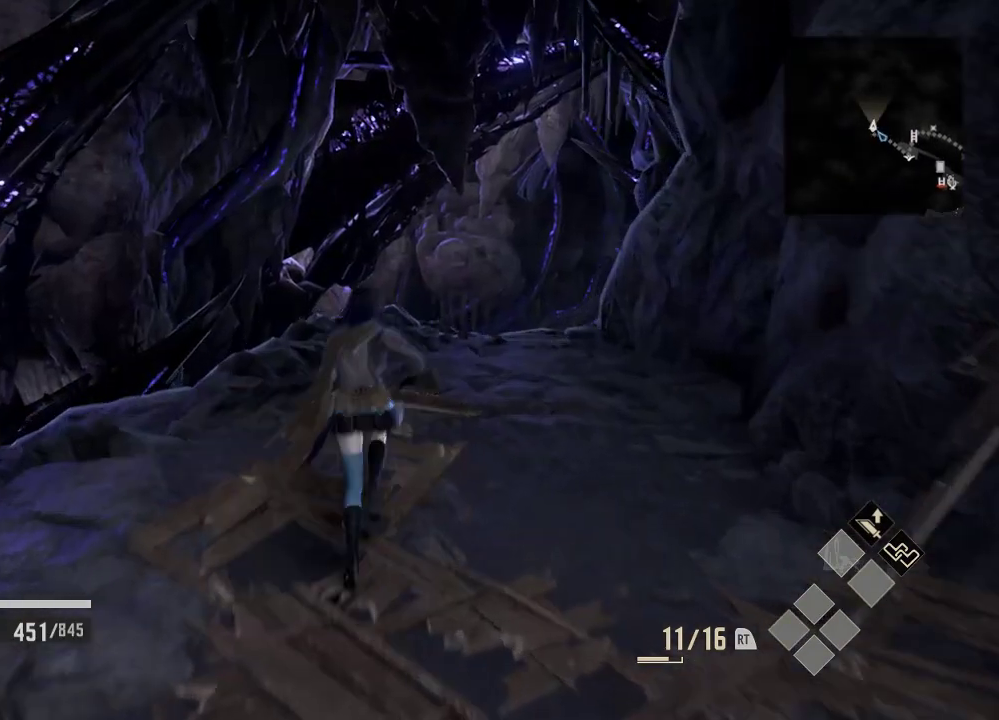
{"buttons": [], "left_stick": "up", "right_stick": "center", "events": [[133, "right_stick", "down-right"], [233, "right_stick", "center"]]}
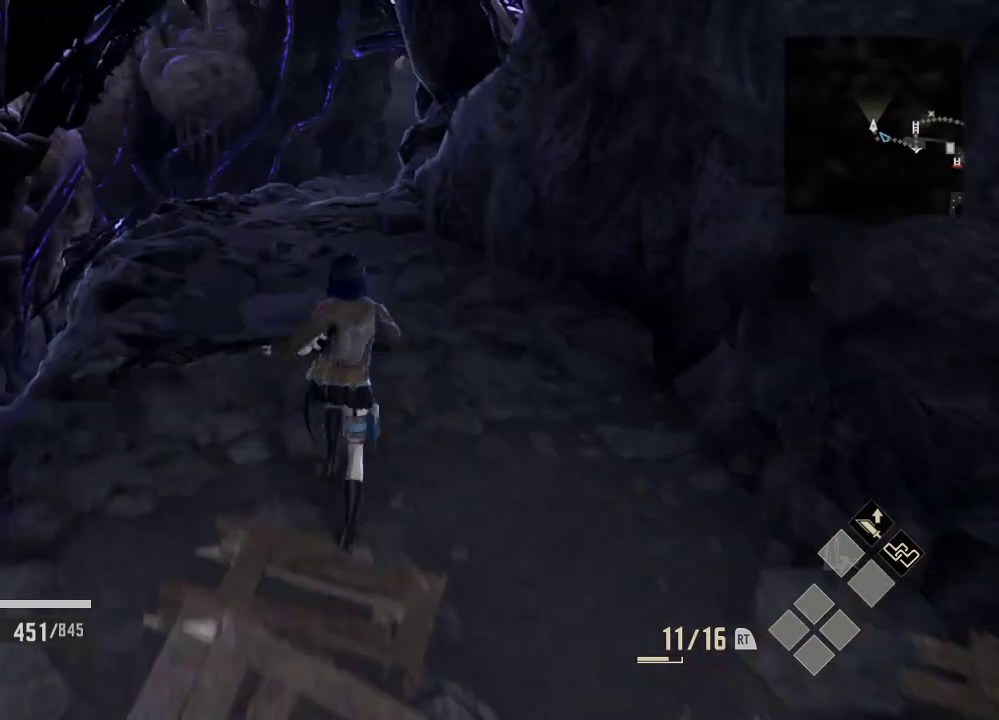
{"buttons": [], "left_stick": "up", "right_stick": "center", "events": []}
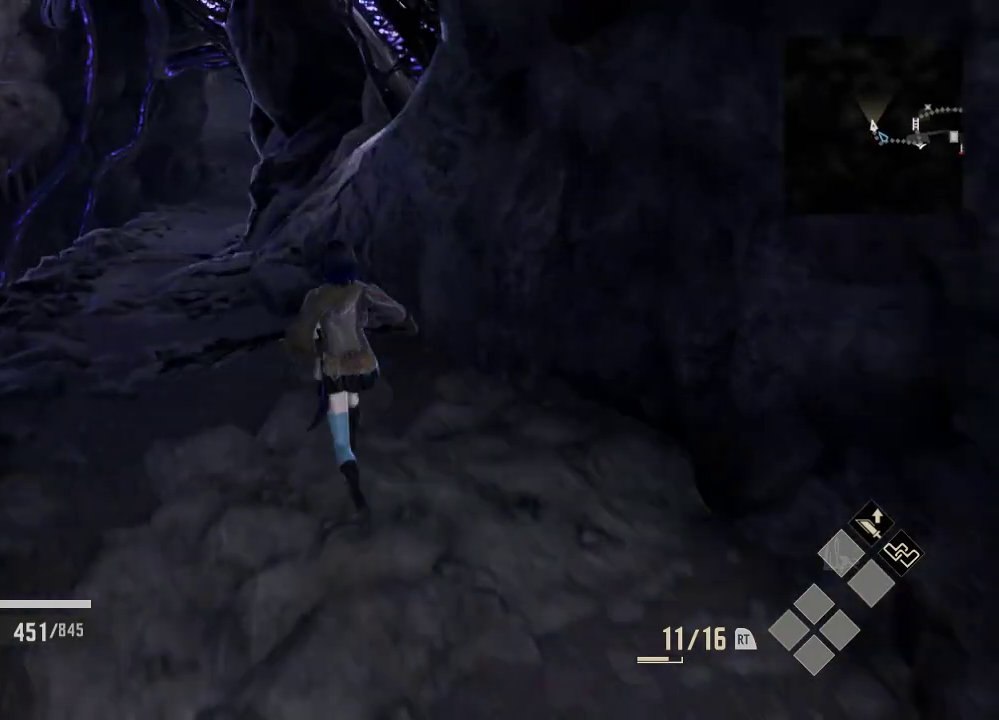
{"buttons": [], "left_stick": "up-left", "right_stick": "center", "events": [[133, "left_stick", "up-left"]]}
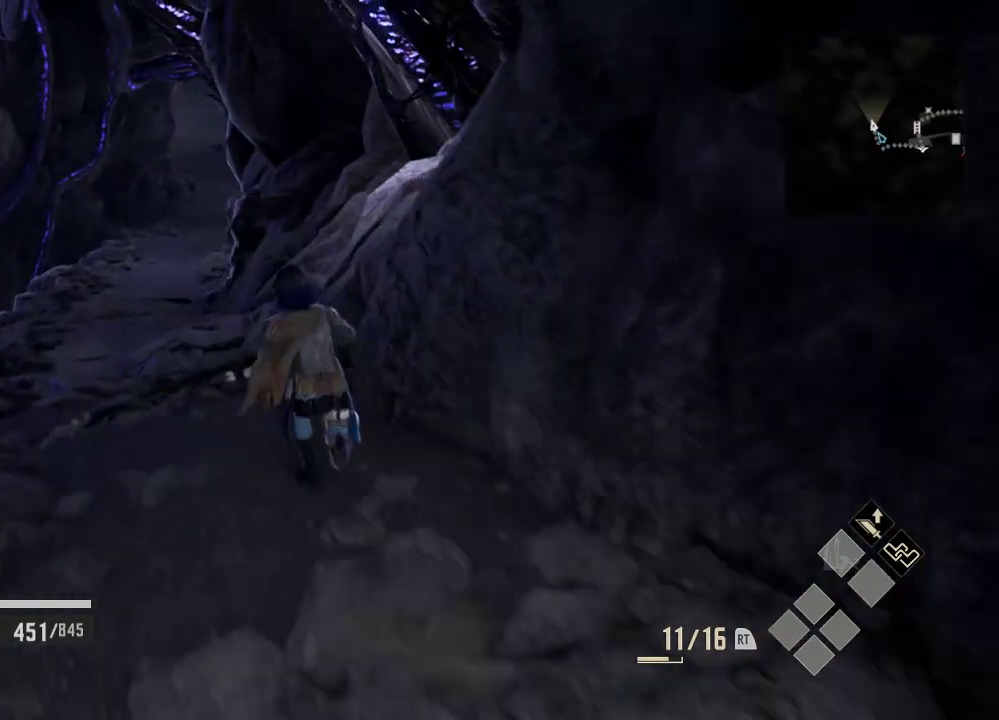
{"buttons": [], "left_stick": "up-left", "right_stick": "center", "events": []}
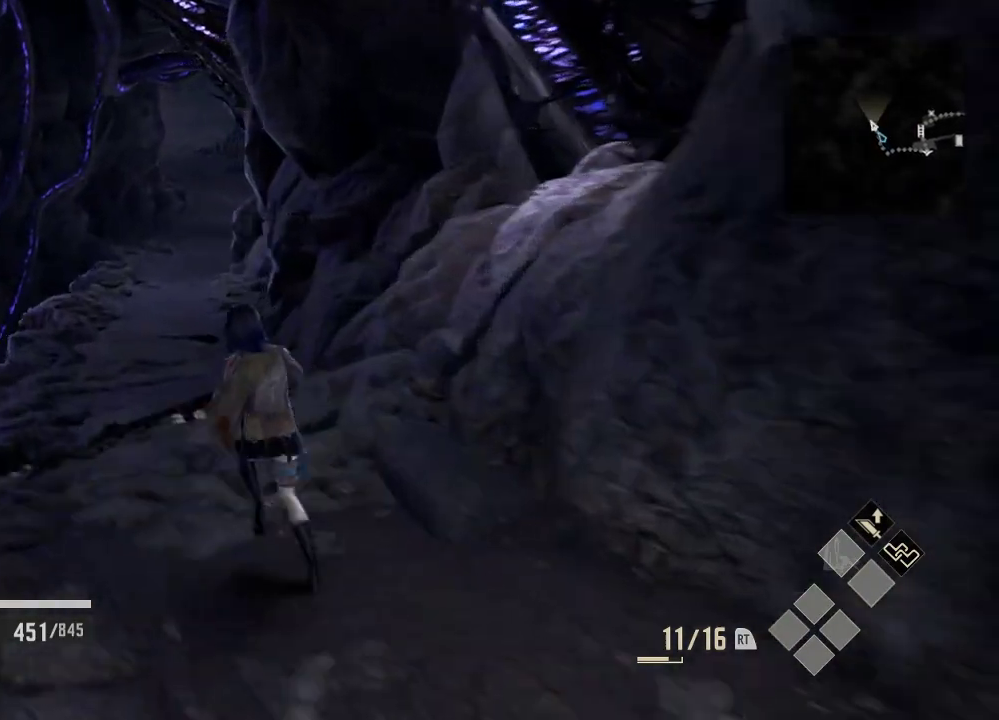
{"buttons": [], "left_stick": "up", "right_stick": "center", "events": [[233, "left_stick", "up"]]}
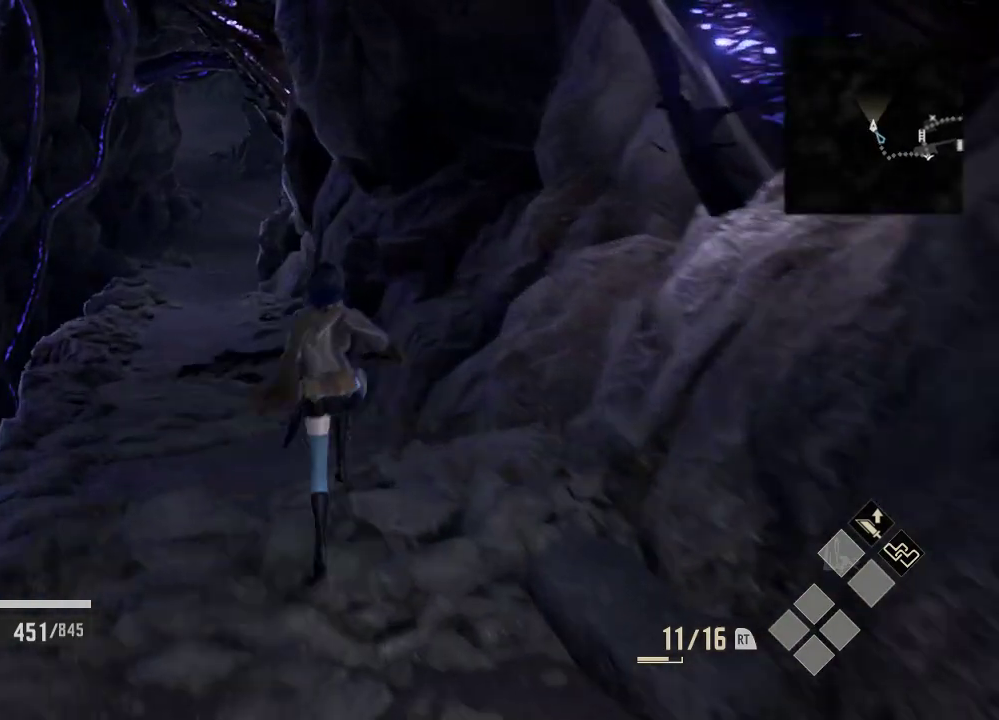
{"buttons": [], "left_stick": "up", "right_stick": "center", "events": []}